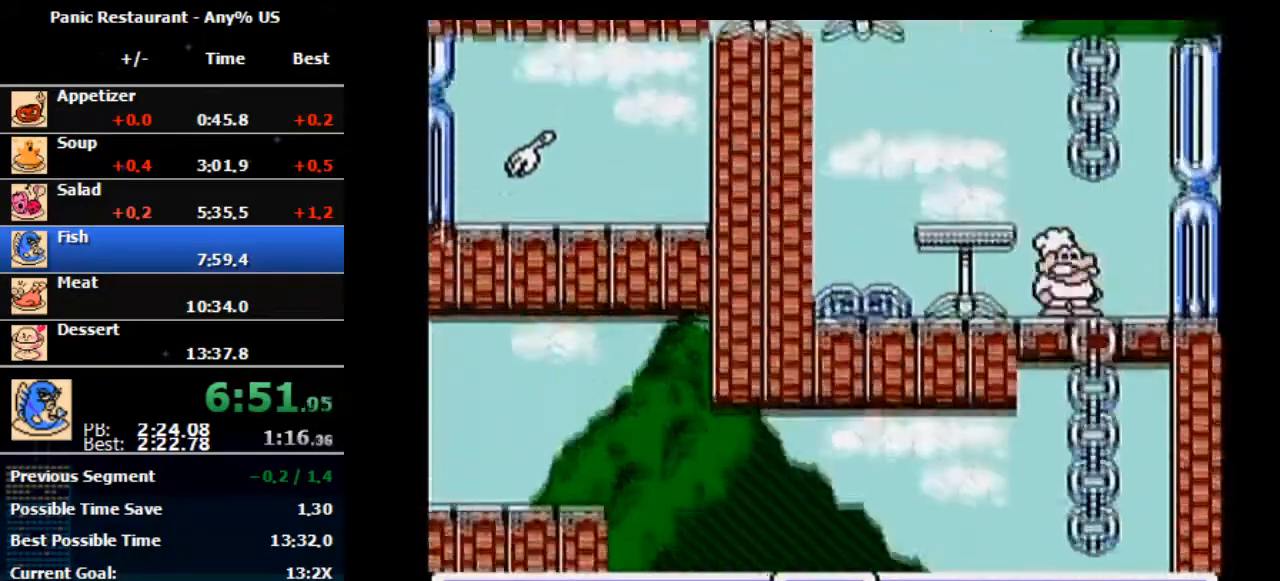
Gameplay with a controller (Nintendo layout); each line is a JSON object with the inputs held at the frame after it. "events" lists button and stick changes between this image and that frame as [ms after this image, input, new state], when the widget could be followed in between. Not read: L3 R3.
{"buttons": ["A"], "events": [[300, "A", "down"], [300, "DPAD_UP", "up"]]}
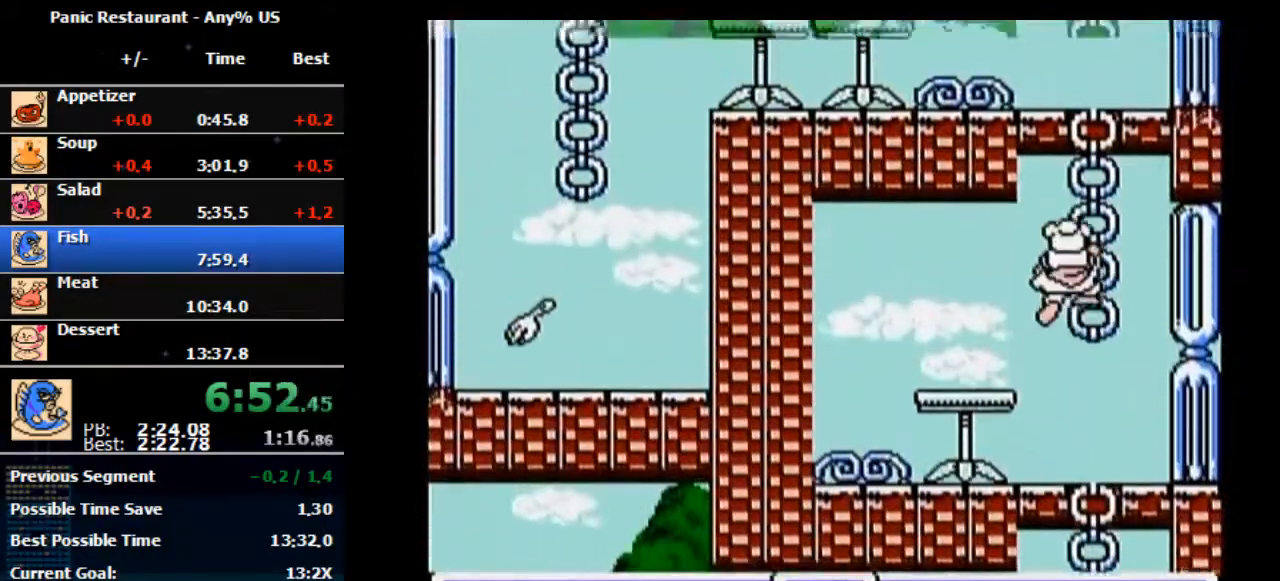
{"buttons": ["DPAD_UP"], "events": [[133, "A", "up"], [133, "DPAD_UP", "down"]]}
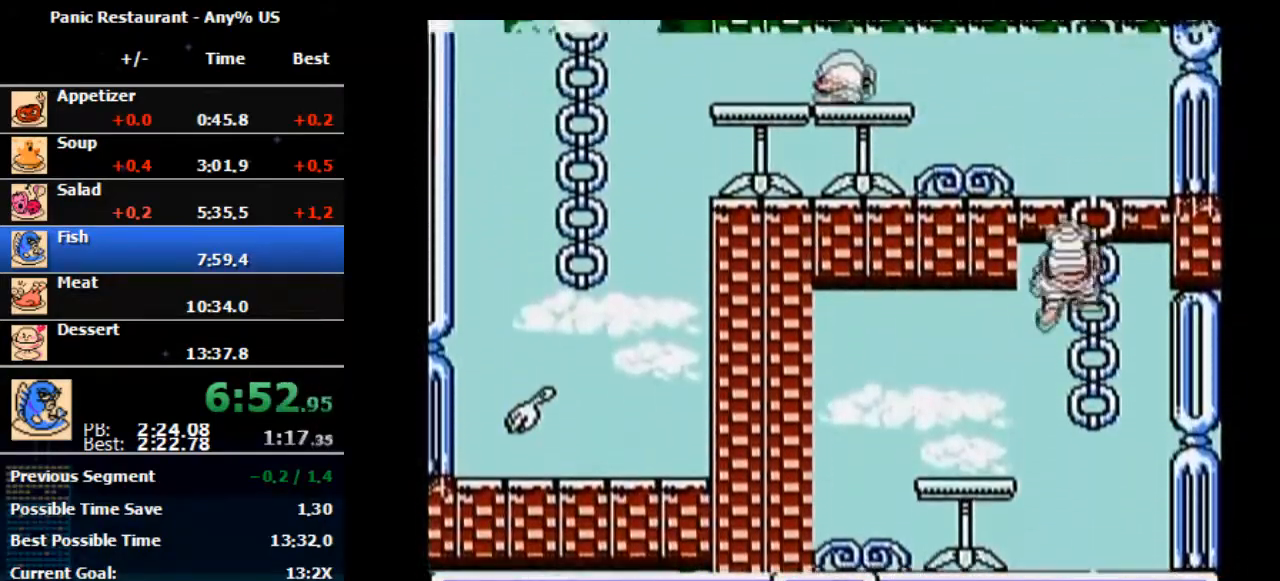
{"buttons": ["DPAD_UP"], "events": []}
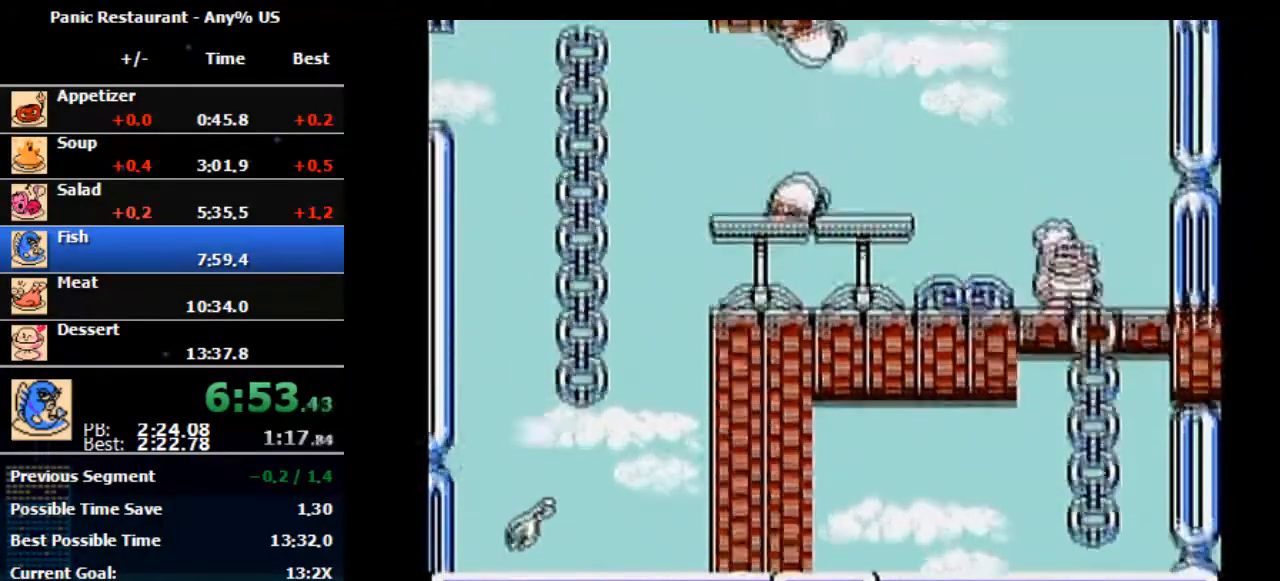
{"buttons": ["DPAD_LEFT"], "events": [[333, "DPAD_LEFT", "down"], [367, "DPAD_UP", "up"]]}
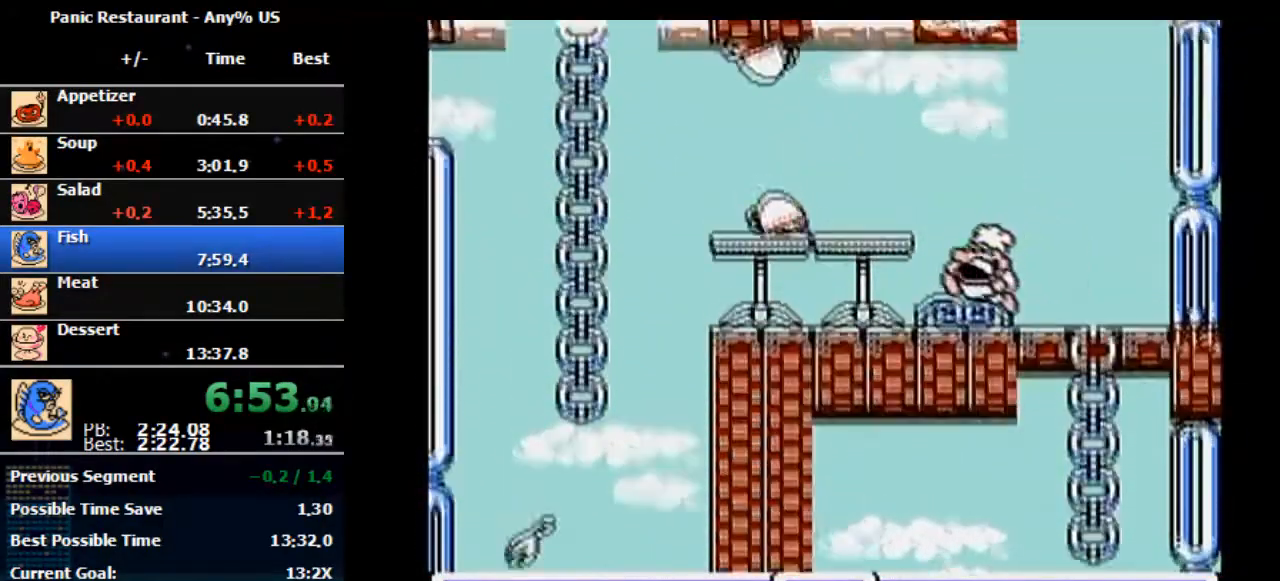
{"buttons": ["DPAD_LEFT"], "events": [[233, "A", "down"], [500, "A", "up"]]}
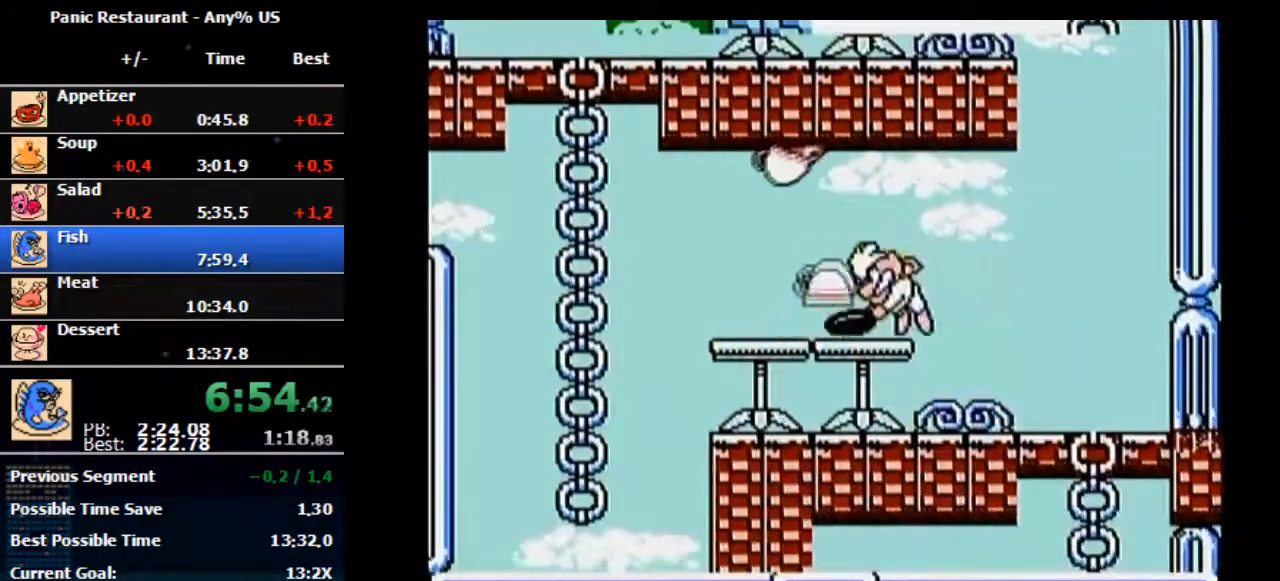
{"buttons": ["A", "DPAD_LEFT"], "events": [[100, "B", "down"], [167, "DPAD_LEFT", "up"], [200, "B", "up"], [400, "A", "down"], [400, "DPAD_LEFT", "down"]]}
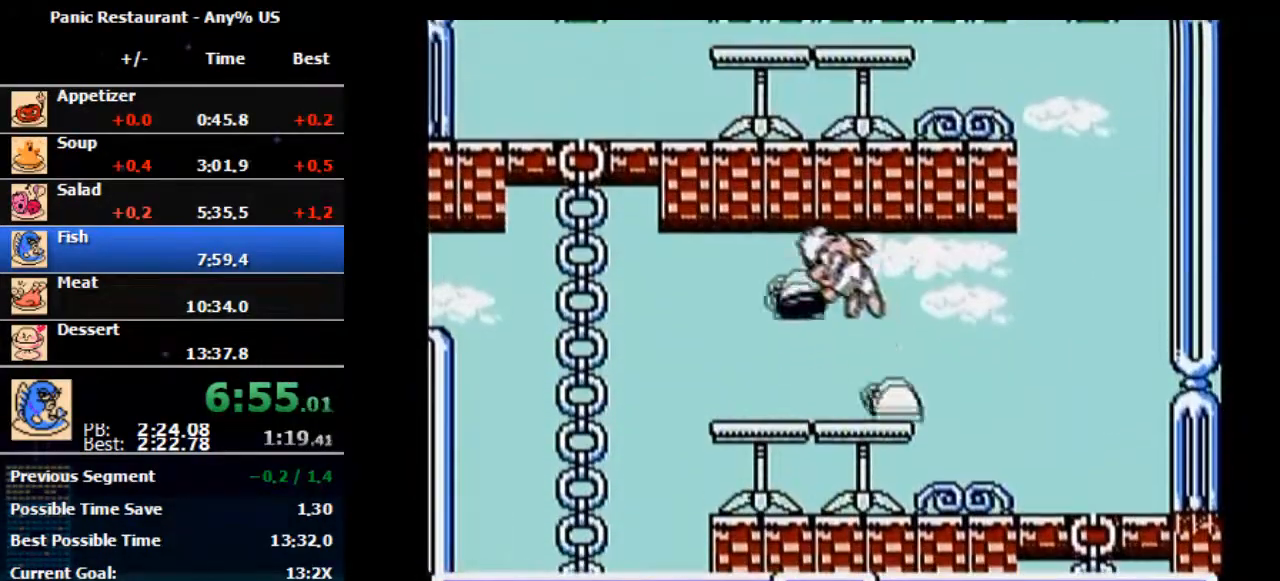
{"buttons": ["DPAD_LEFT"], "events": [[100, "B", "down"], [133, "A", "up"], [167, "B", "up"]]}
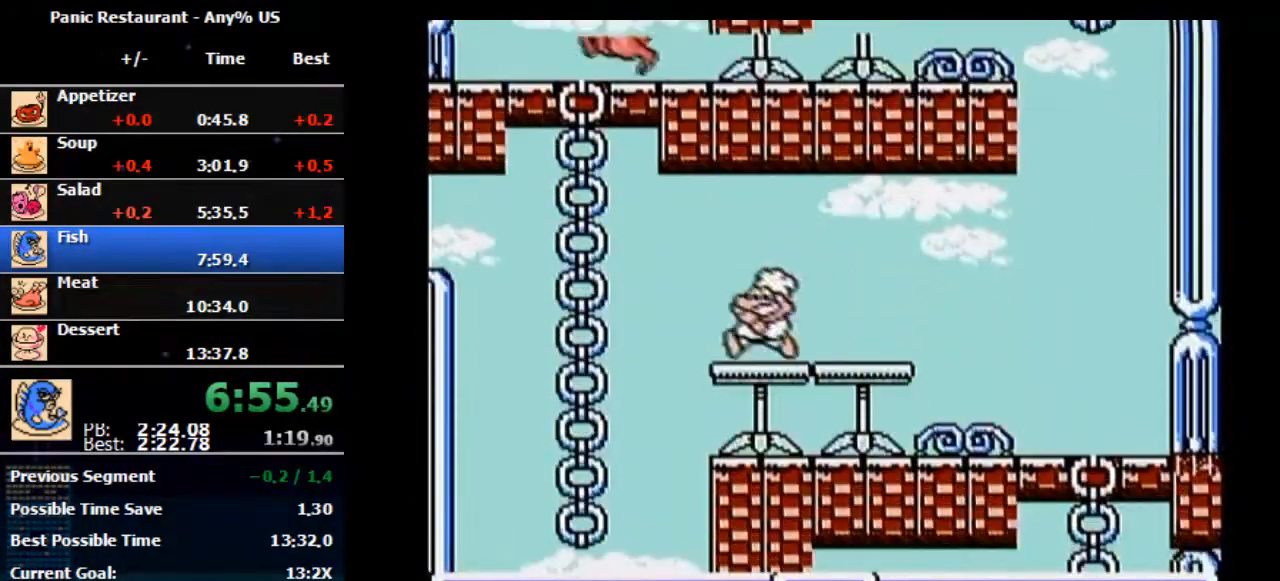
{"buttons": ["DPAD_LEFT"], "events": []}
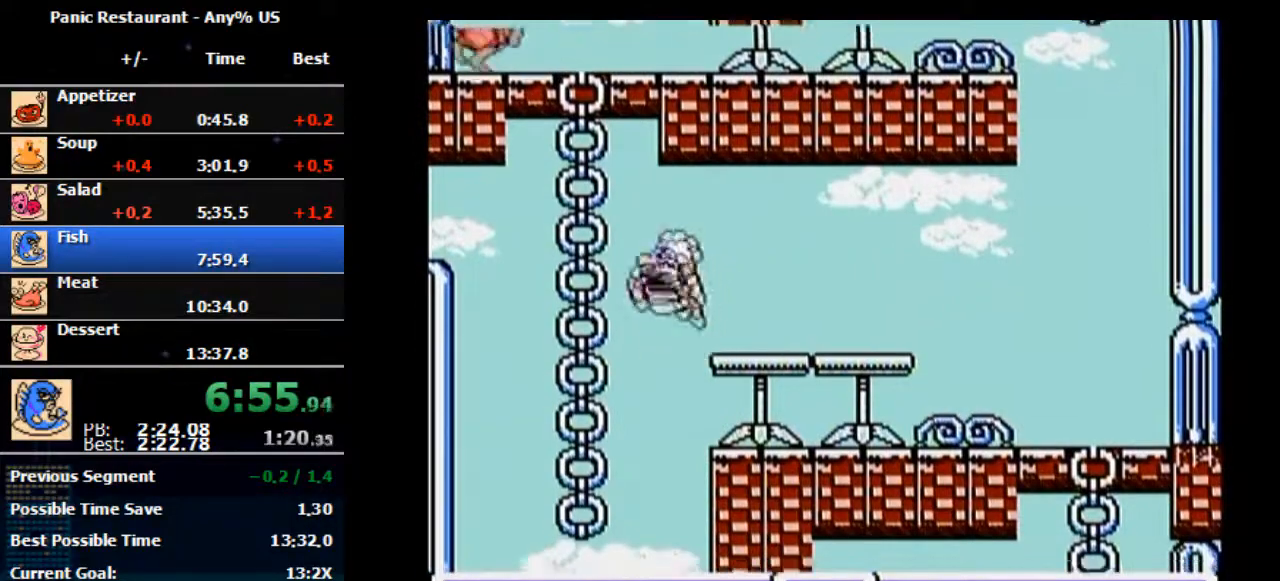
{"buttons": ["A", "DPAD_UP", "DPAD_LEFT"], "events": [[200, "A", "down"], [400, "DPAD_UP", "down"]]}
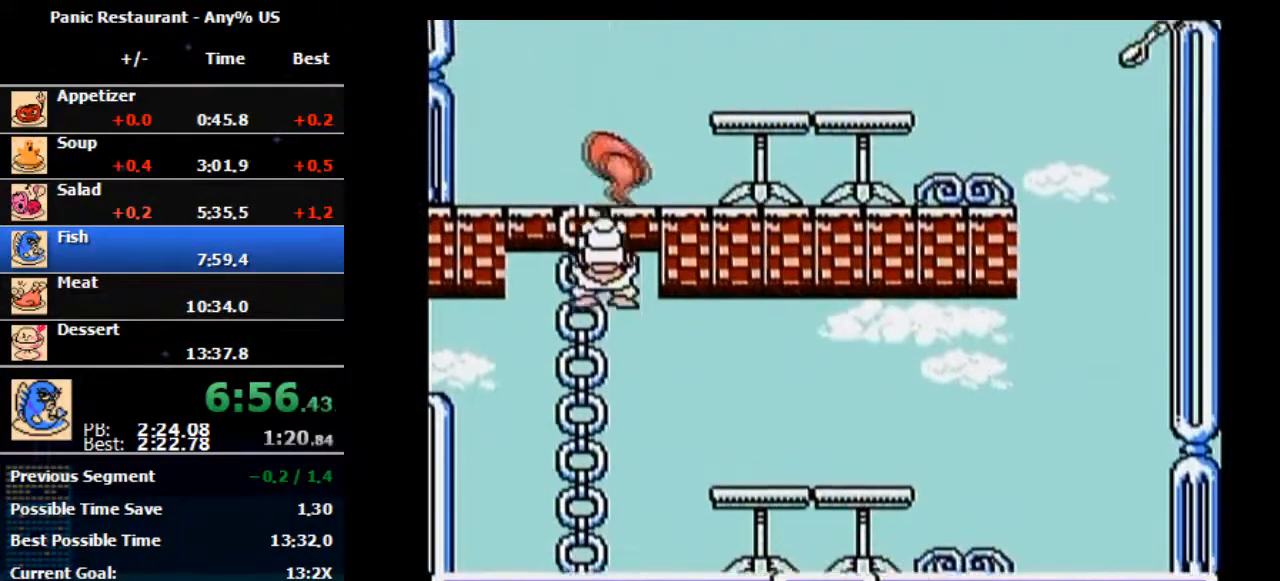
{"buttons": [], "events": [[100, "A", "up"], [133, "DPAD_LEFT", "up"], [167, "DPAD_RIGHT", "down"], [267, "DPAD_RIGHT", "up"], [400, "DPAD_UP", "up"]]}
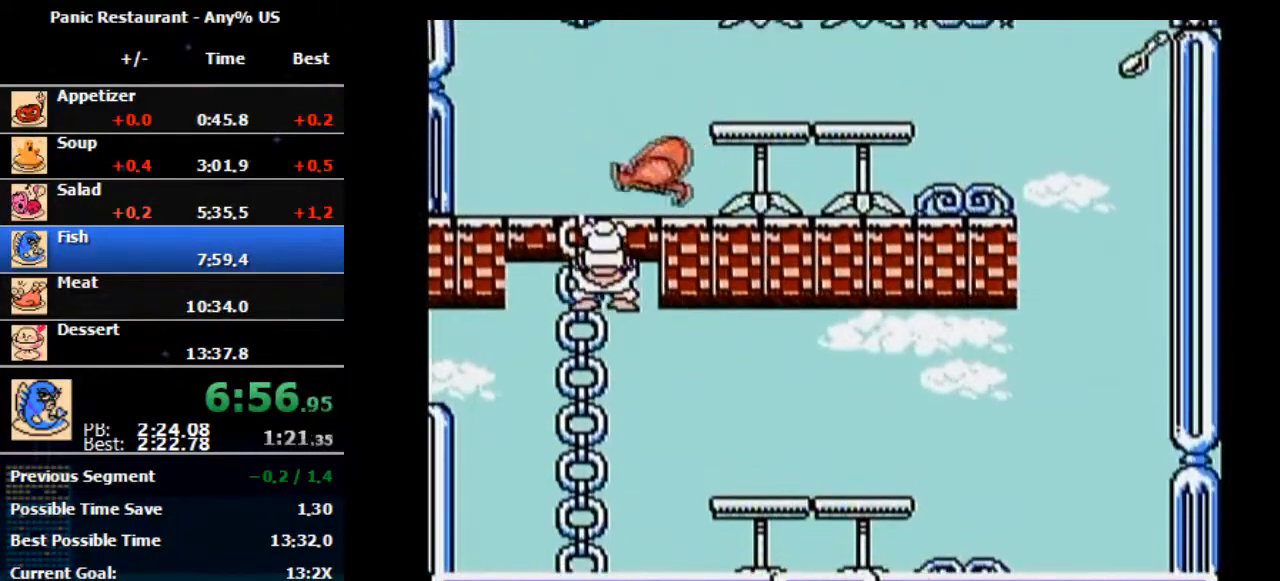
{"buttons": ["DPAD_UP"], "events": [[433, "DPAD_UP", "down"]]}
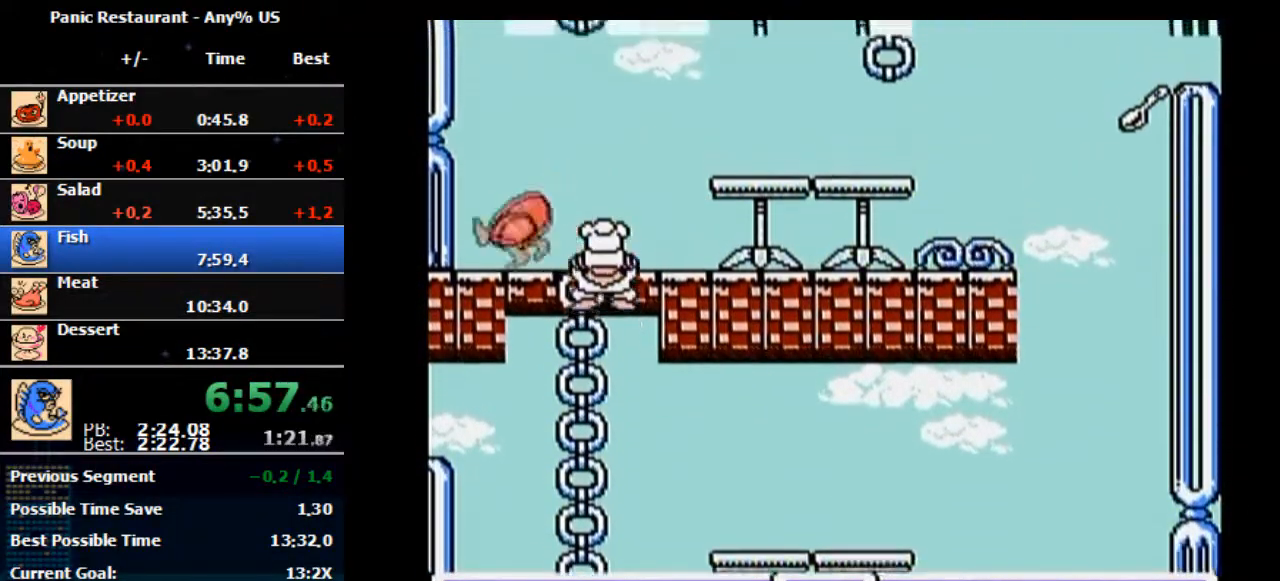
{"buttons": ["A", "DPAD_RIGHT"], "events": [[300, "DPAD_RIGHT", "down"], [400, "DPAD_UP", "up"], [500, "A", "down"]]}
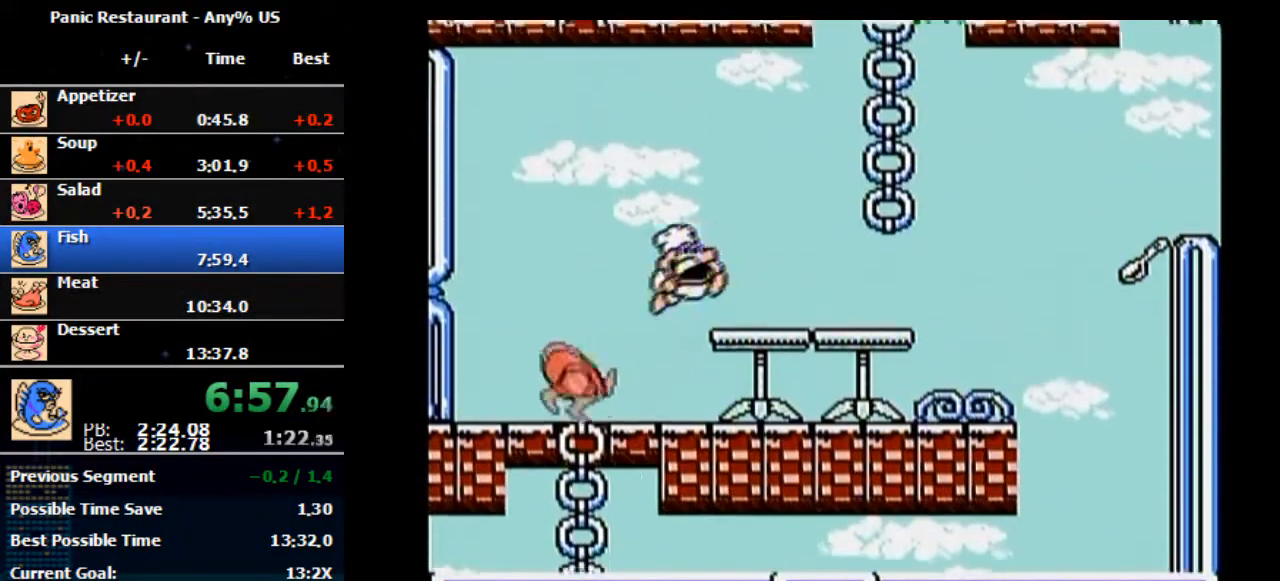
{"buttons": ["DPAD_RIGHT"], "events": [[200, "A", "up"]]}
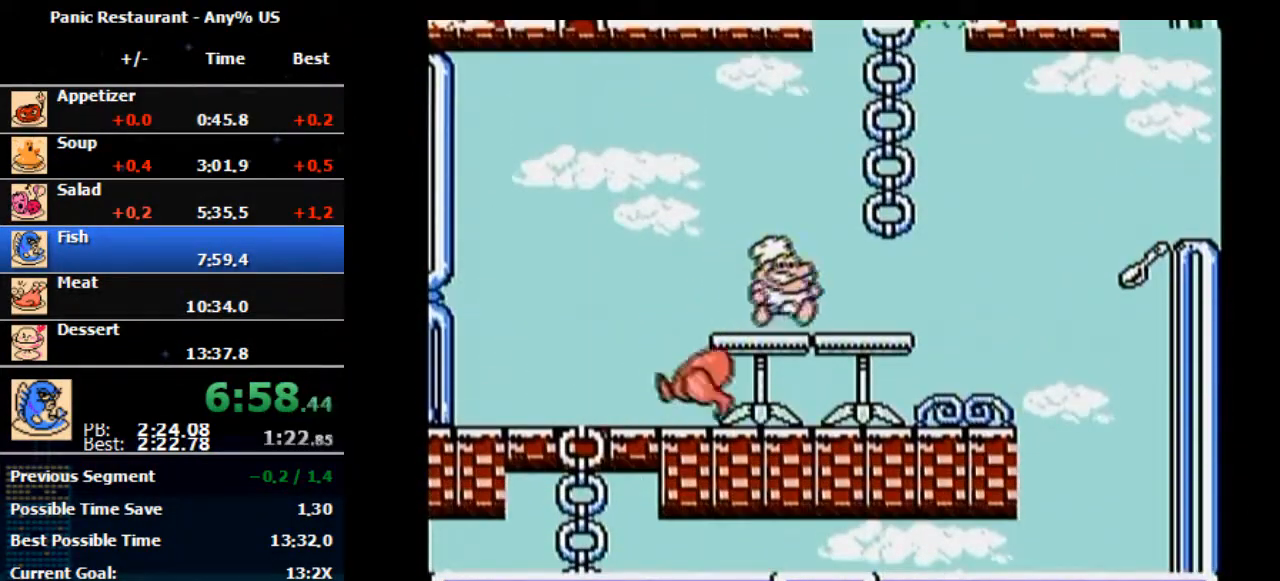
{"buttons": ["A", "DPAD_RIGHT"], "events": [[333, "A", "down"]]}
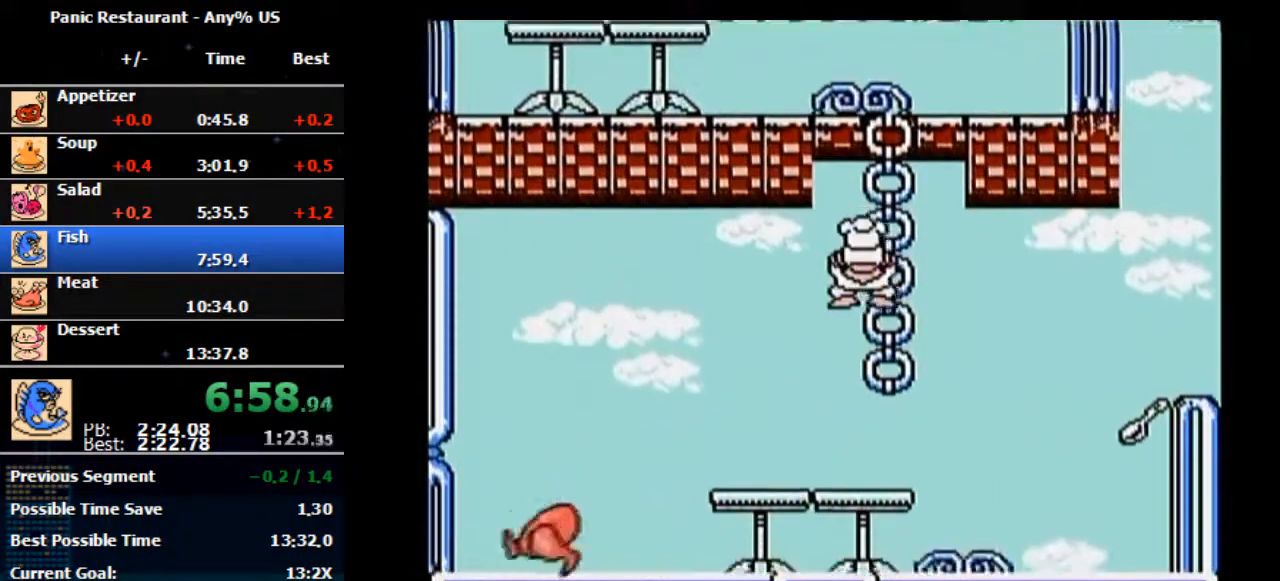
{"buttons": ["DPAD_UP"], "events": [[133, "DPAD_UP", "down"], [167, "A", "up"], [167, "DPAD_RIGHT", "up"]]}
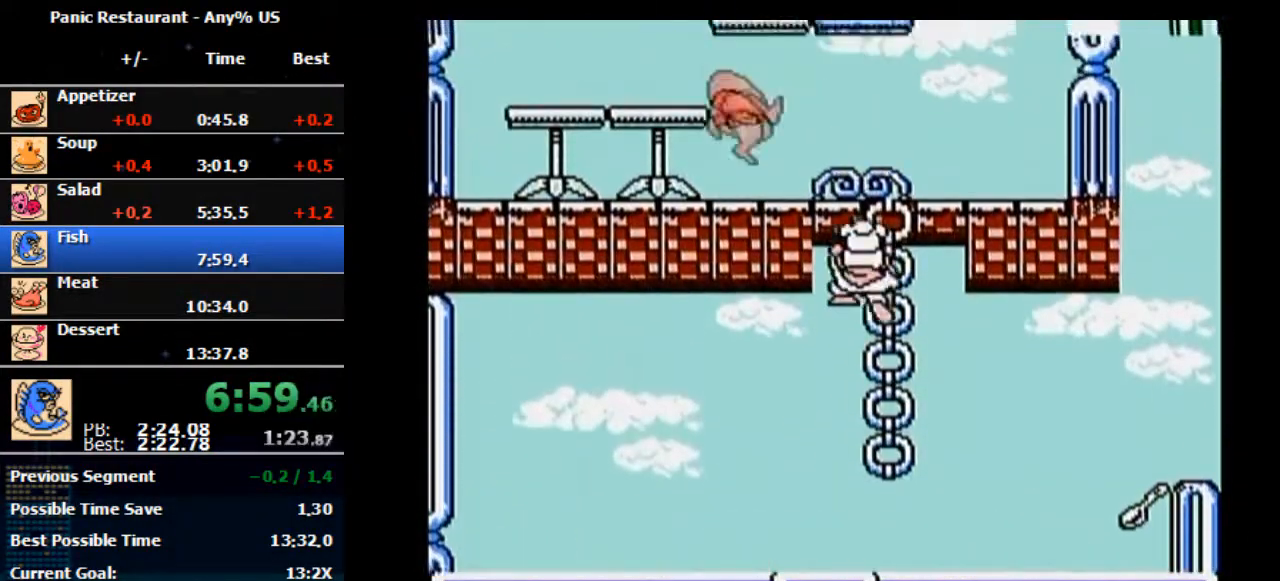
{"buttons": [], "events": [[400, "DPAD_UP", "up"]]}
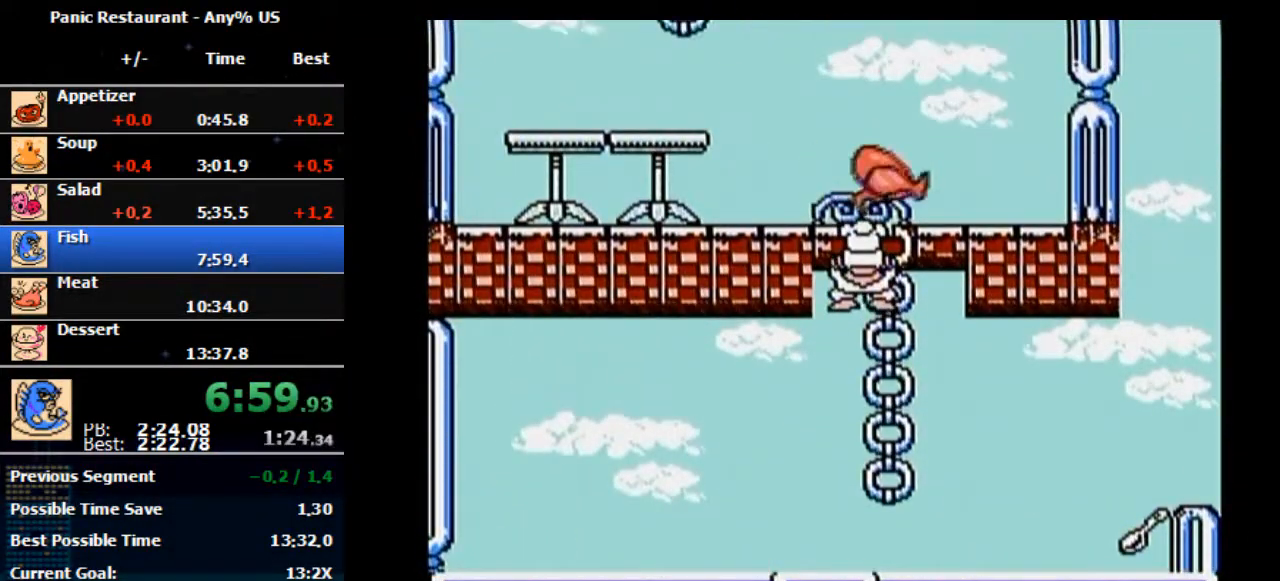
{"buttons": ["DPAD_UP"], "events": [[400, "DPAD_UP", "down"]]}
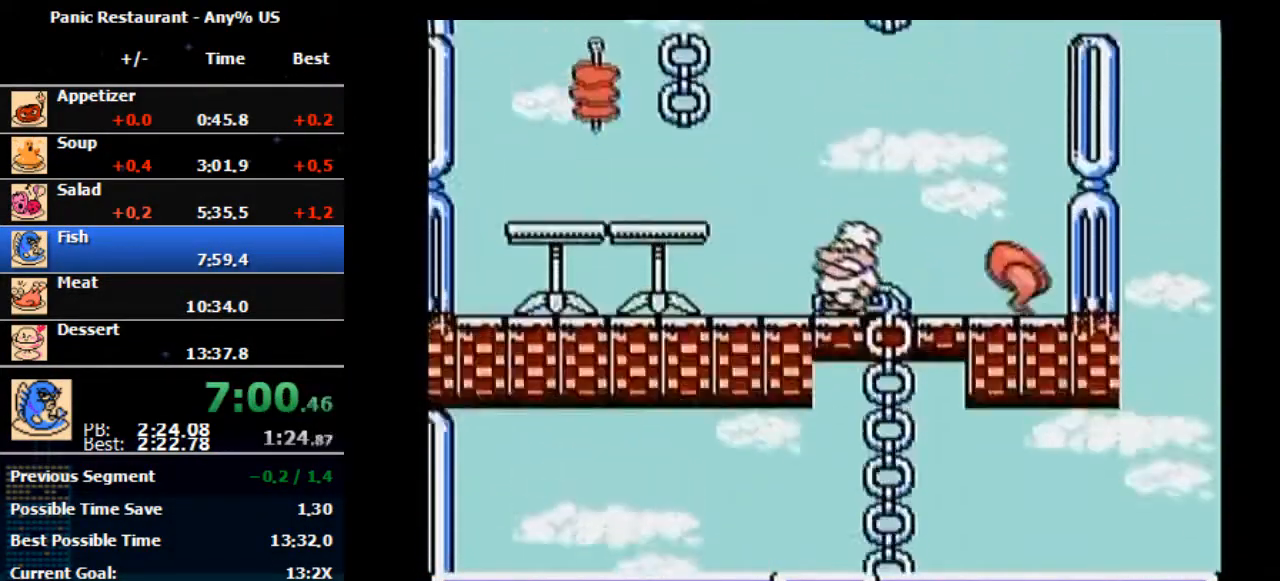
{"buttons": ["DPAD_LEFT"], "events": [[133, "DPAD_LEFT", "down"], [200, "DPAD_UP", "up"]]}
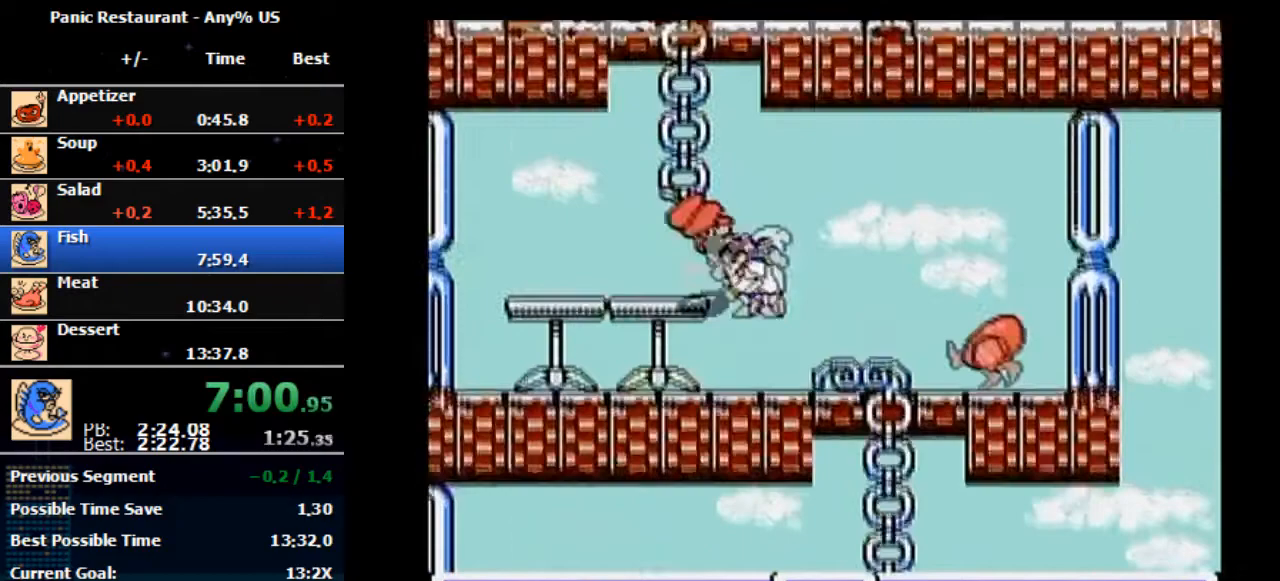
{"buttons": ["DPAD_LEFT"], "events": [[167, "A", "down"], [167, "B", "down"], [433, "A", "up"], [433, "B", "up"]]}
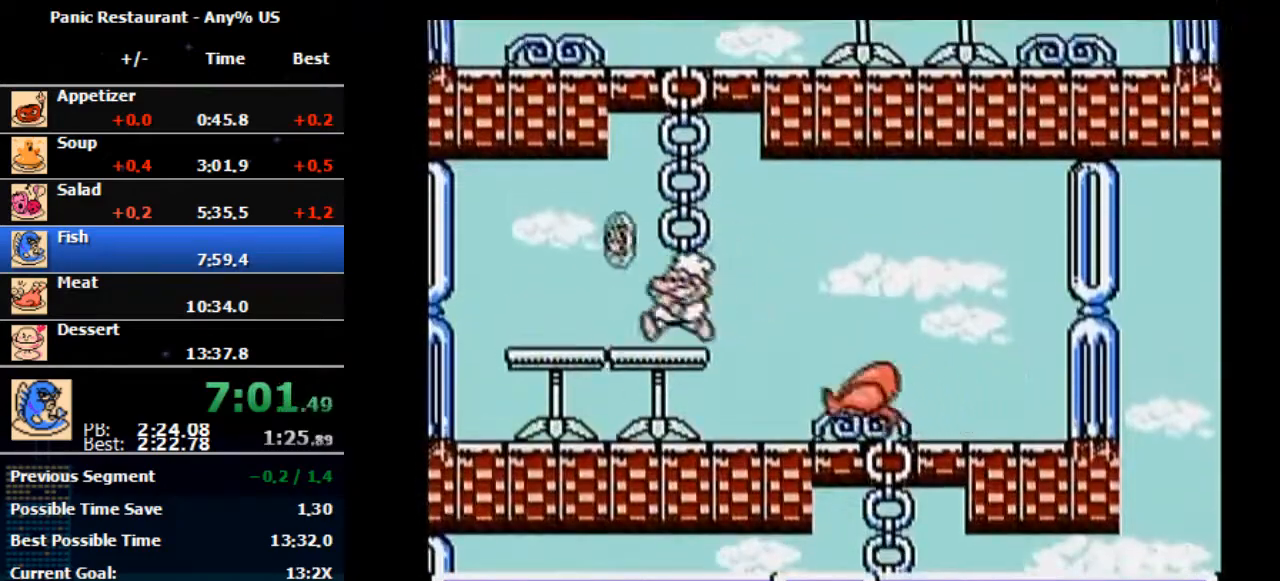
{"buttons": ["A"], "events": [[267, "A", "down"], [367, "DPAD_LEFT", "up"]]}
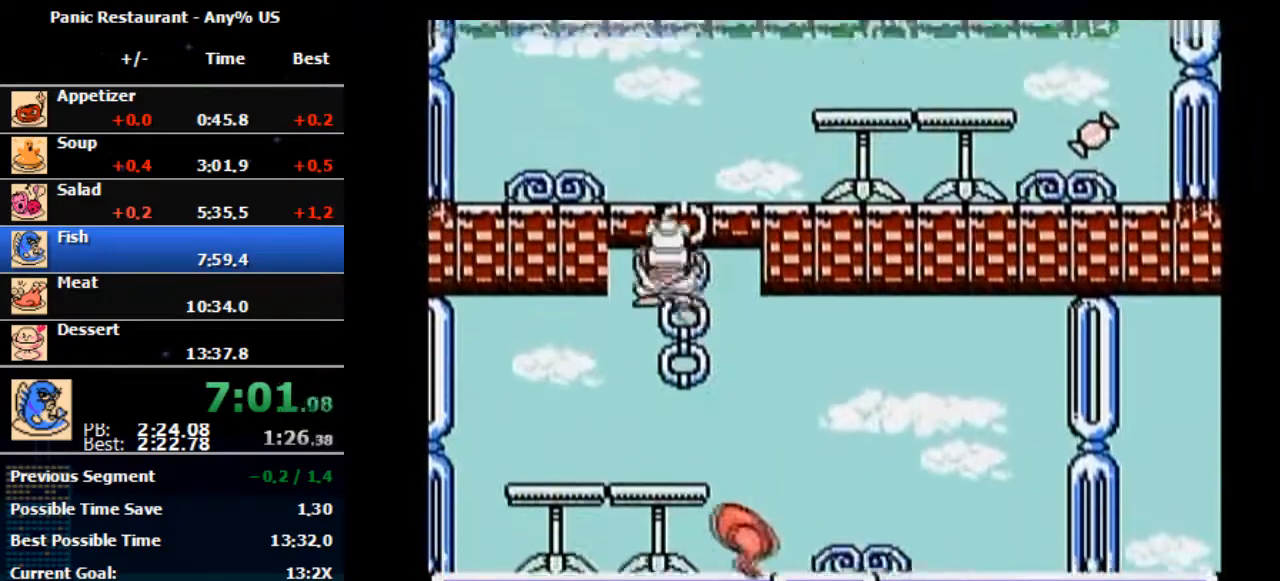
{"buttons": ["DPAD_UP"], "events": [[133, "A", "up"], [133, "DPAD_UP", "down"]]}
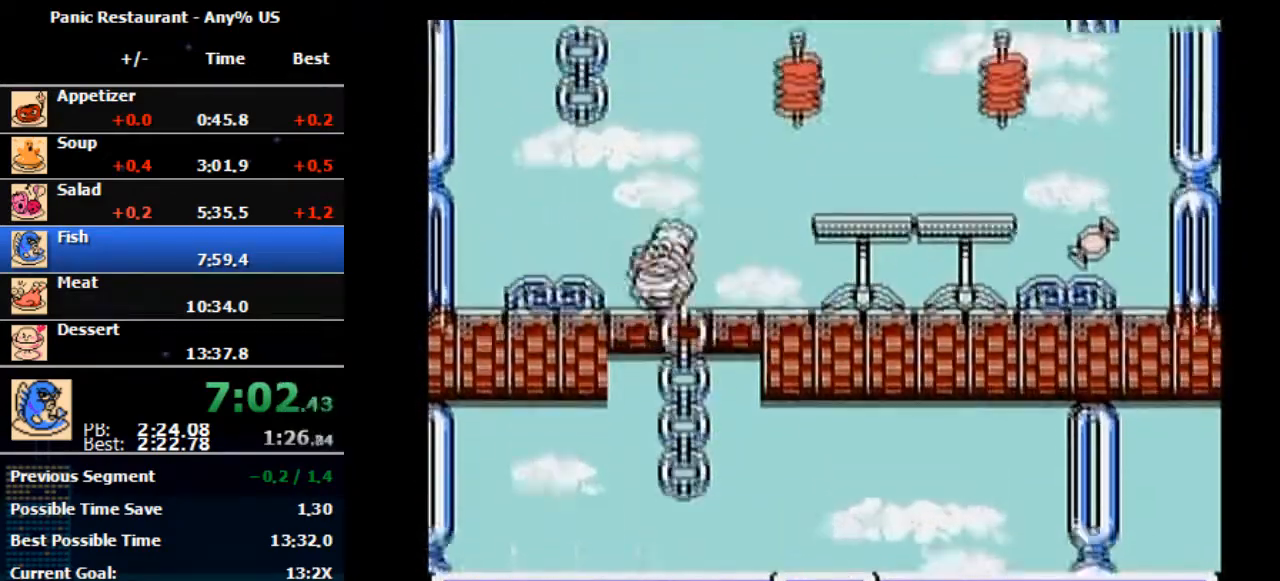
{"buttons": ["A", "DPAD_LEFT"], "events": [[300, "DPAD_LEFT", "down"], [300, "DPAD_UP", "up"], [333, "A", "down"]]}
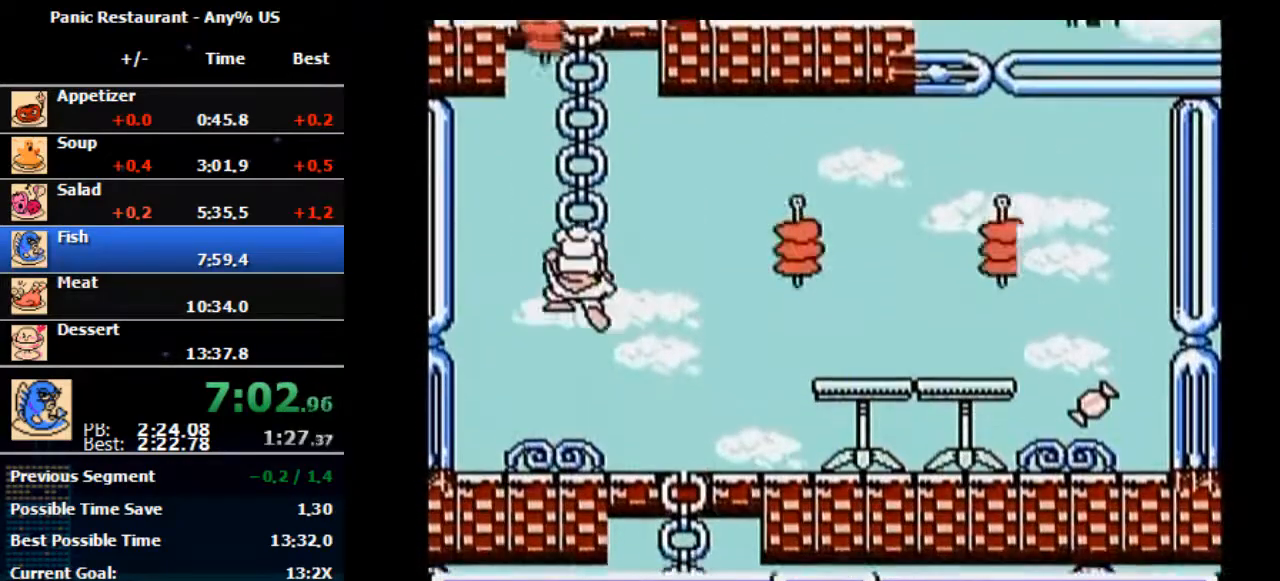
{"buttons": ["DPAD_UP"], "events": [[200, "A", "up"], [200, "DPAD_LEFT", "up"], [200, "DPAD_UP", "down"]]}
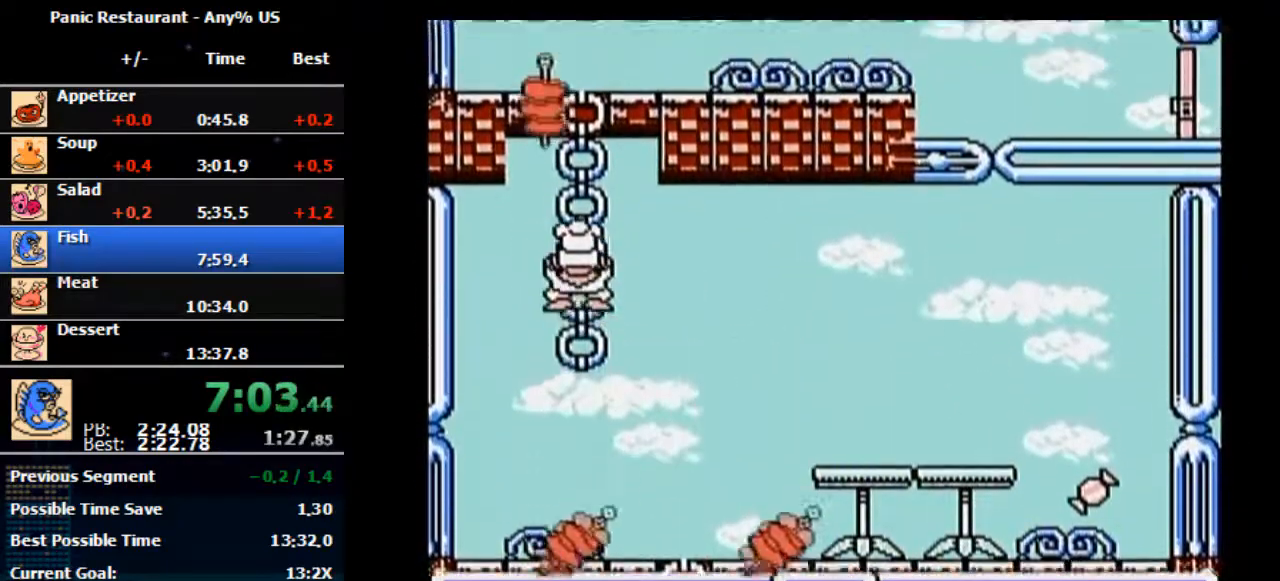
{"buttons": [], "events": [[467, "DPAD_UP", "up"]]}
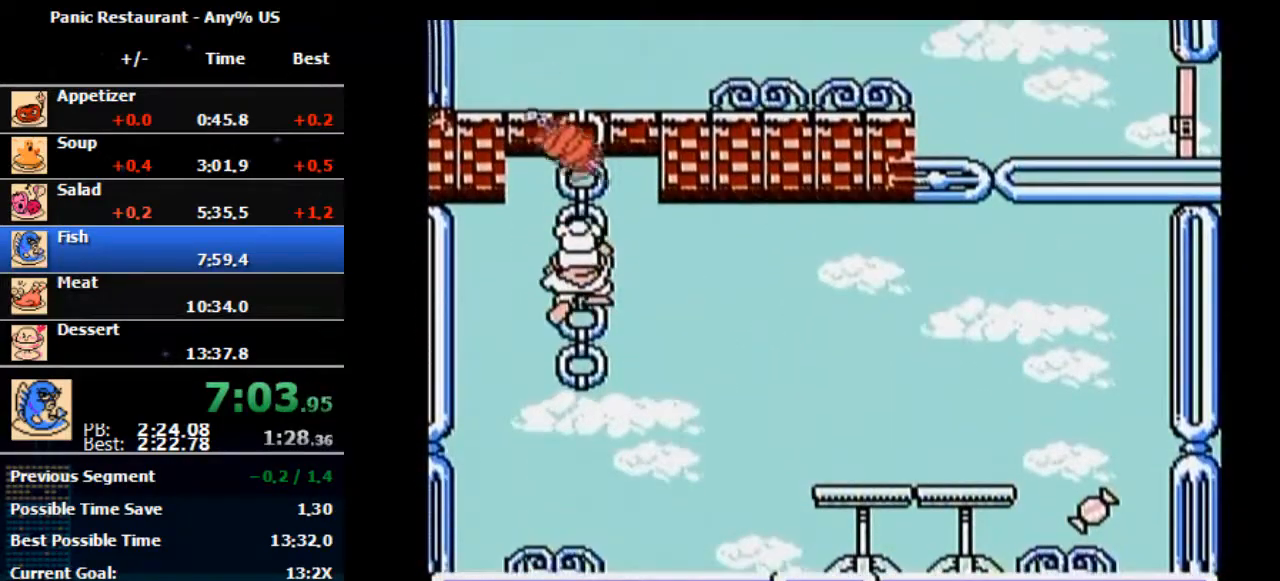
{"buttons": ["DPAD_UP"], "events": [[433, "DPAD_UP", "down"]]}
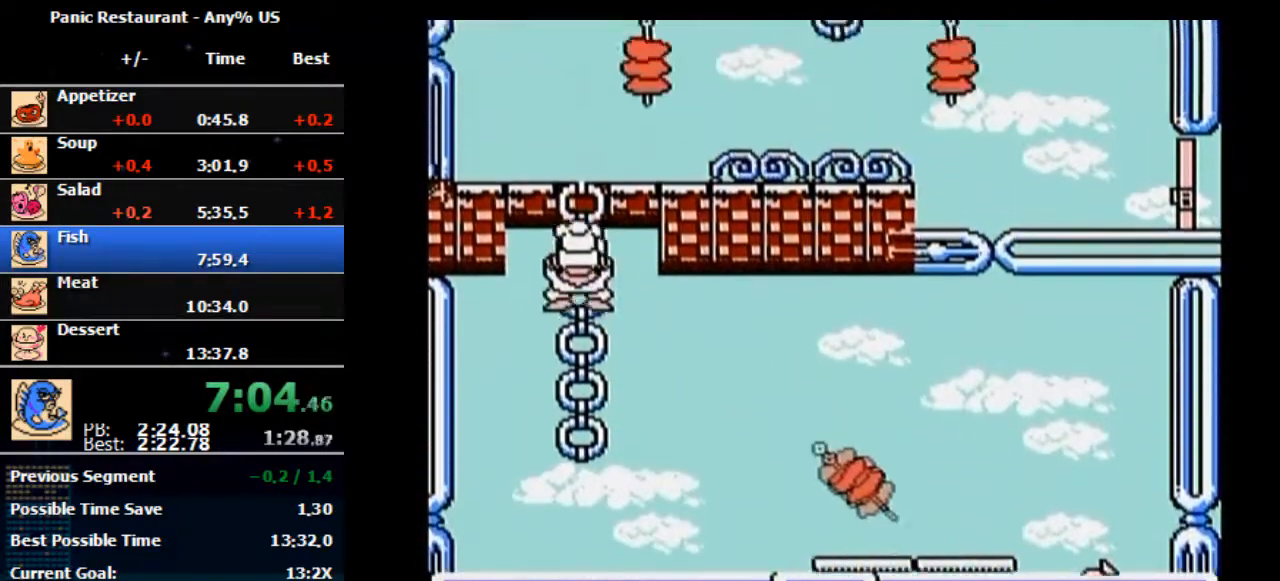
{"buttons": ["DPAD_UP"], "events": []}
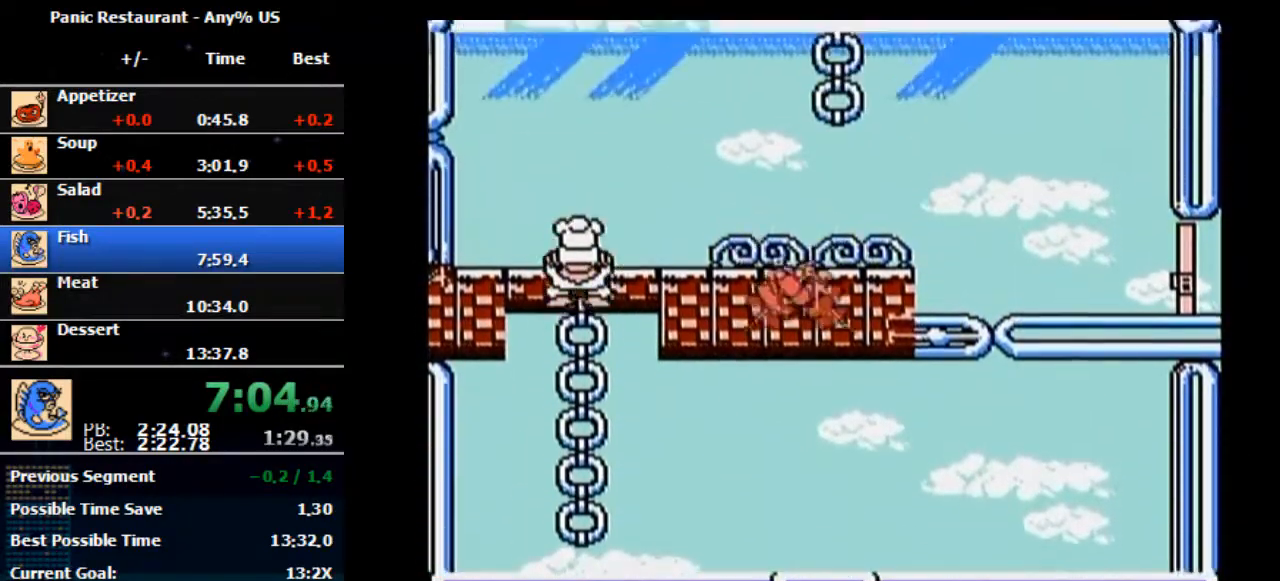
{"buttons": ["DPAD_RIGHT"], "events": [[367, "DPAD_RIGHT", "down"], [400, "DPAD_UP", "up"]]}
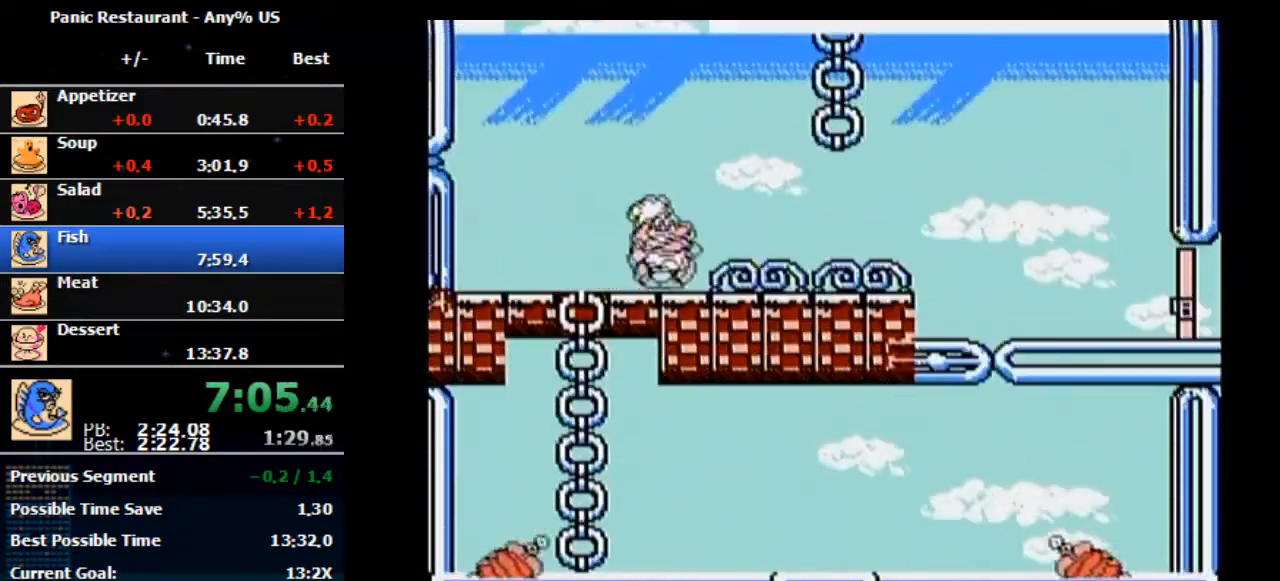
{"buttons": ["DPAD_RIGHT"], "events": []}